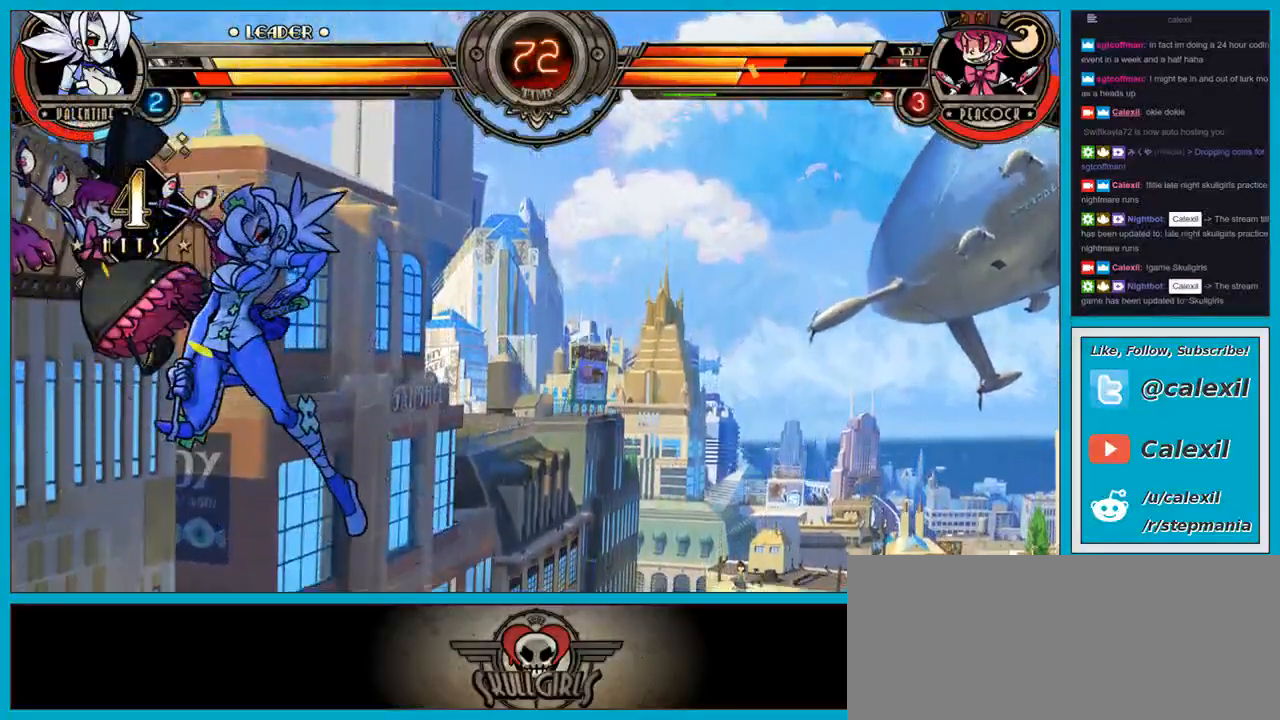
Gameplay with a controller (arcade stick); each line is a JSON object with the inputs held at the frame after it (dt_ms = milliseconds from this image to that frame). "events" lists button and stick changes between this image and that frame as [ms after this image, input, new state], when the widget could be followed in between. Not read: L3 R3.
{"dt_ms": 500, "buttons": [], "left_stick": "down"}
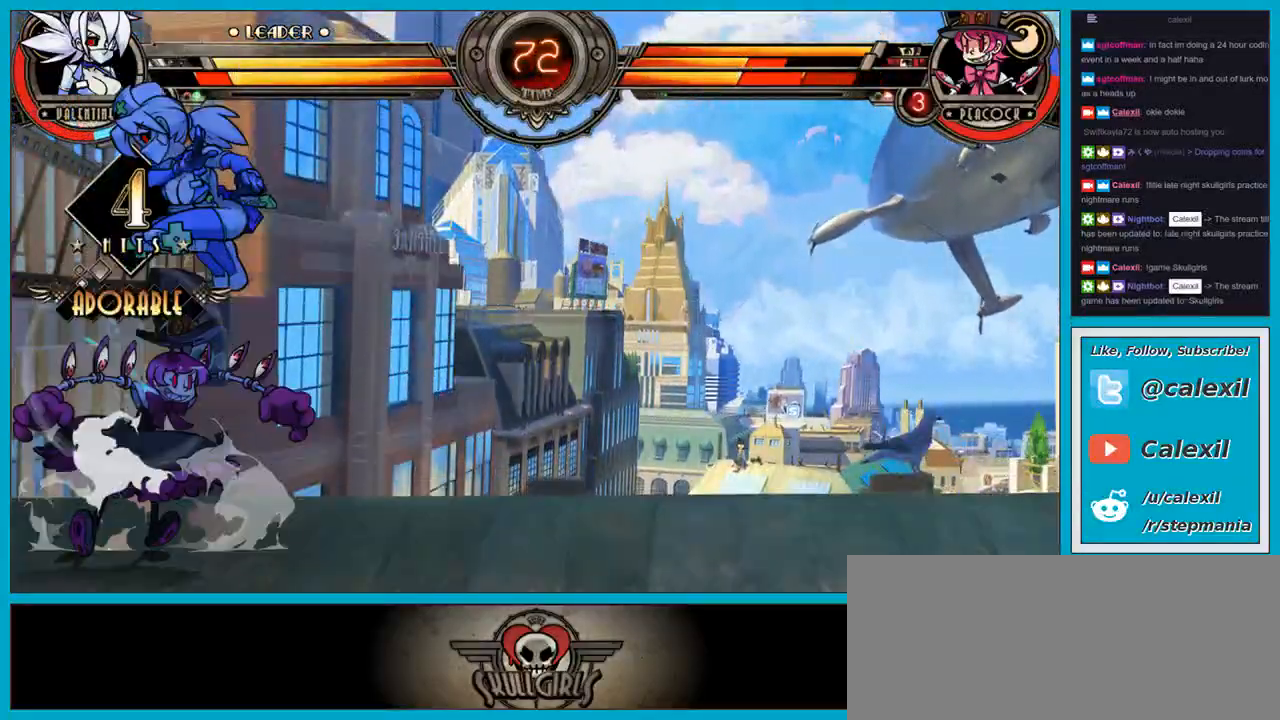
{"dt_ms": 500, "buttons": [], "left_stick": "down", "events": [[100, "R1", "down"], [200, "R1", "up"]]}
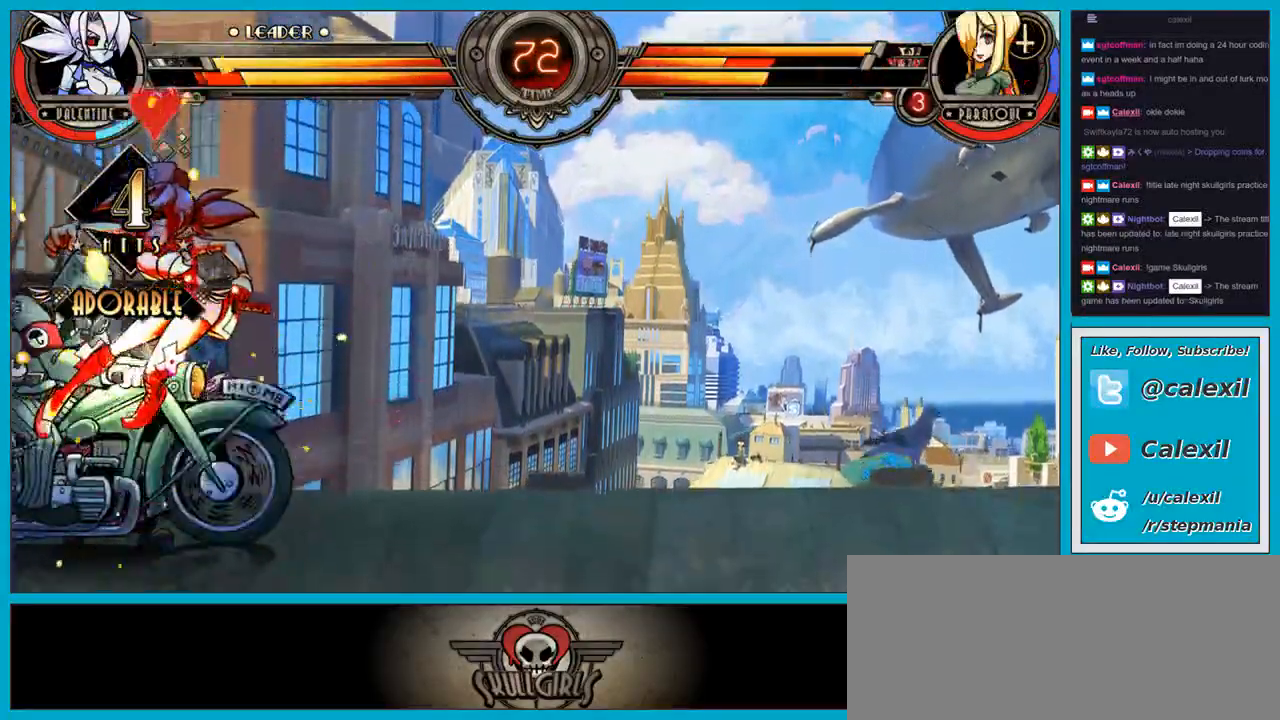
{"dt_ms": 500, "buttons": [], "left_stick": "down", "events": [[167, "TRIANGLE", "down"], [183, "TRIANGLE", "up"]]}
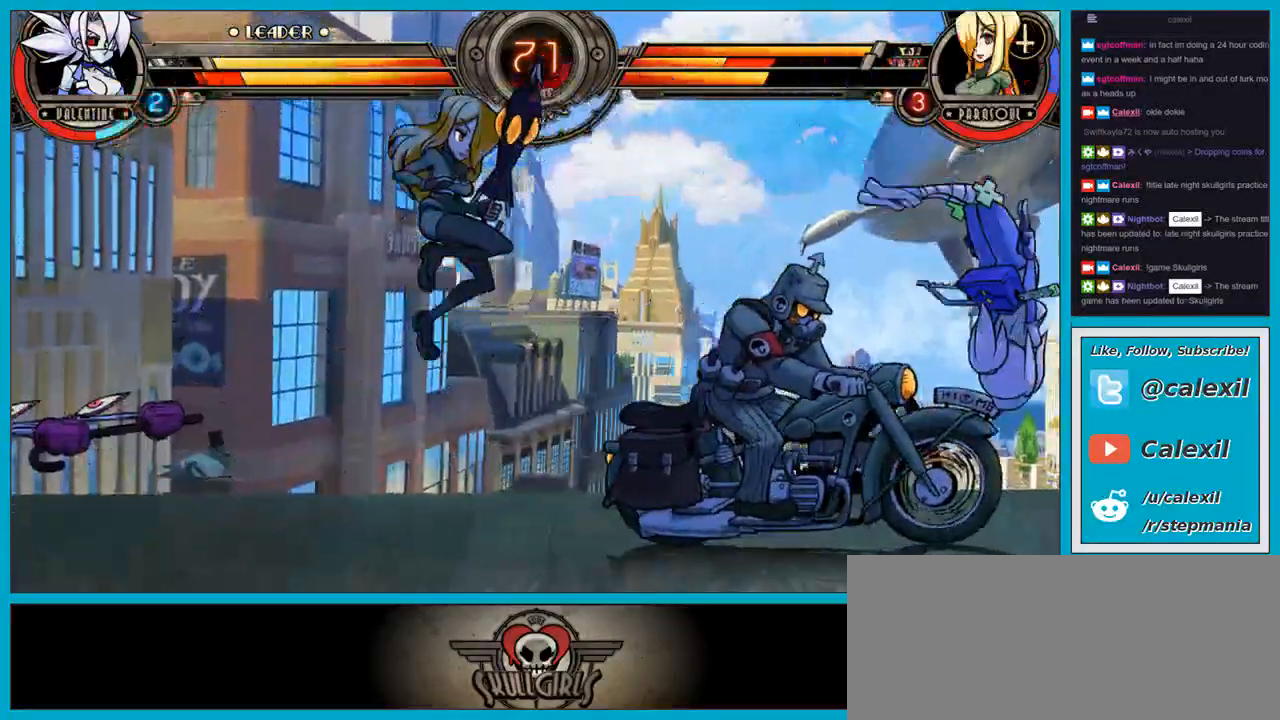
{"dt_ms": 500, "buttons": [], "left_stick": "center", "events": [[333, "left_stick", "center"]]}
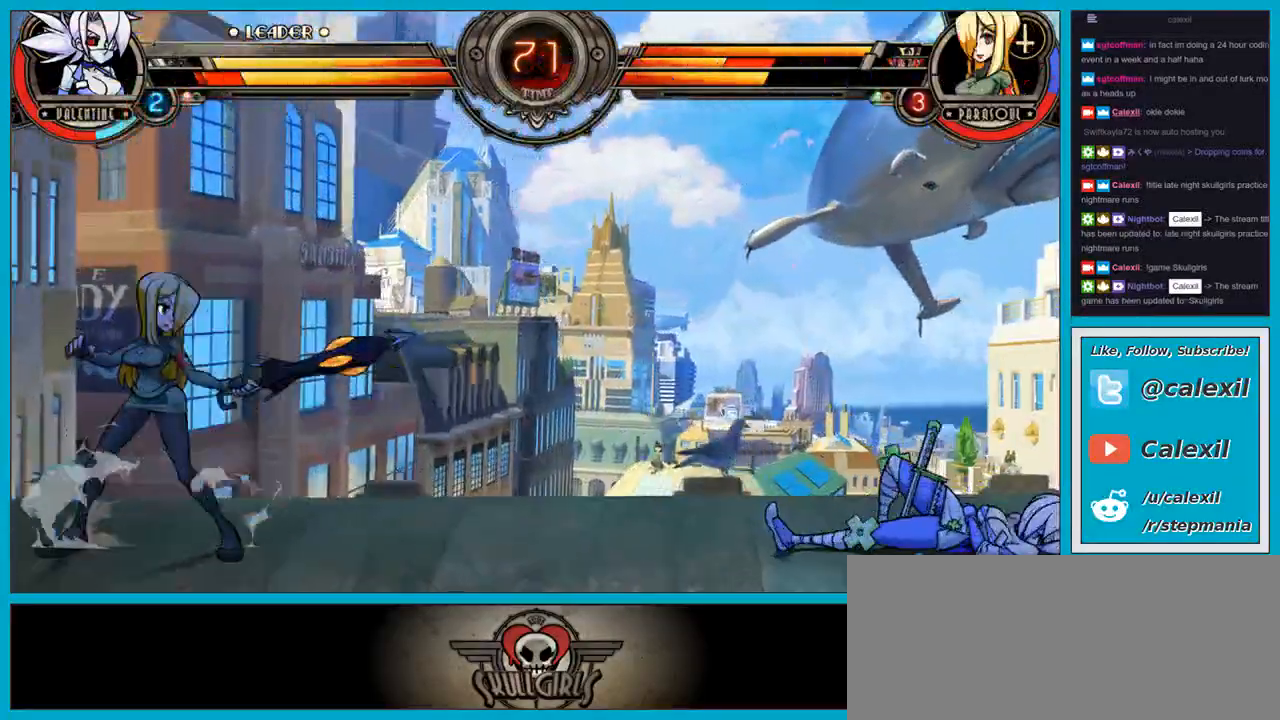
{"dt_ms": 500, "buttons": [], "left_stick": "center", "events": []}
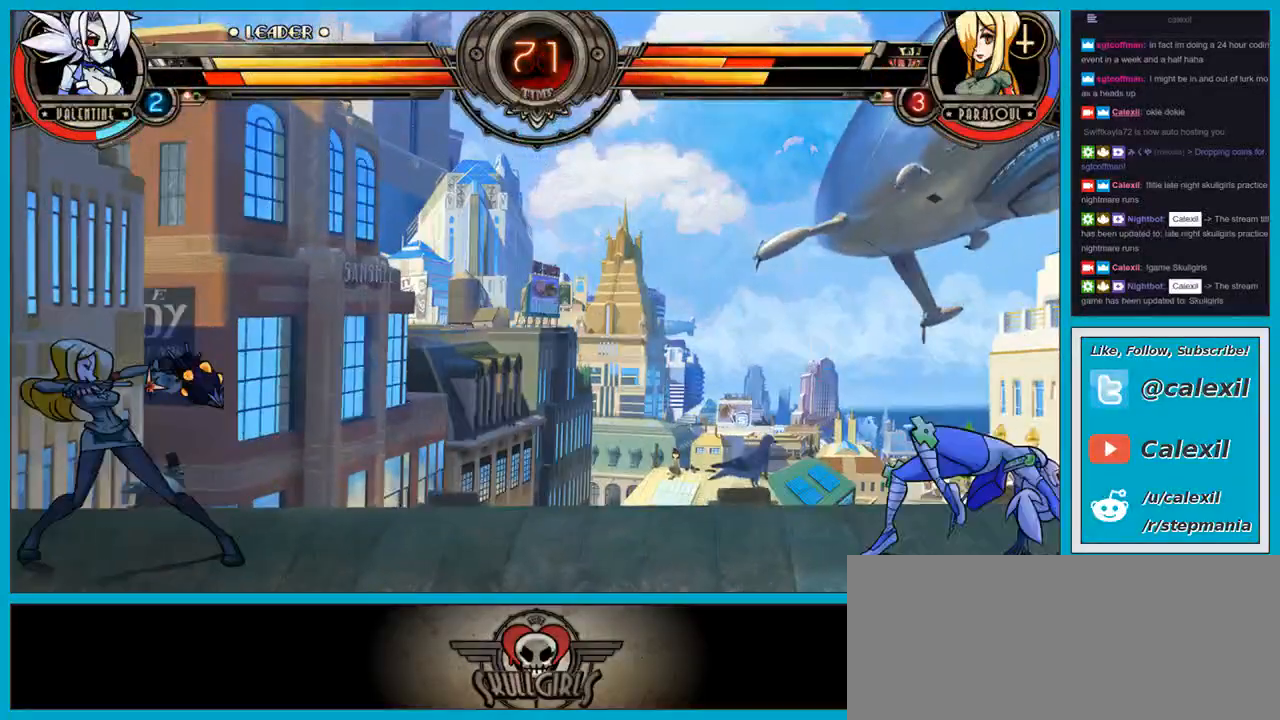
{"dt_ms": 500, "buttons": [], "left_stick": "up-left", "events": [[133, "left_stick", "up-left"]]}
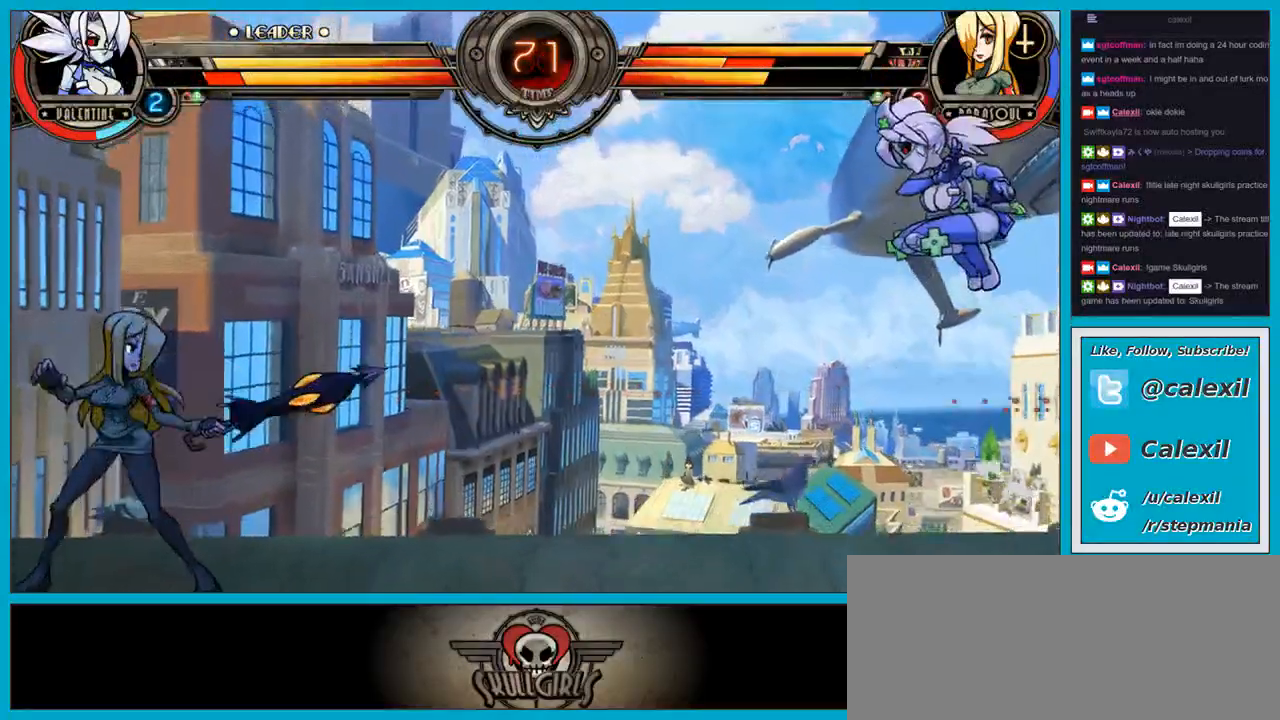
{"dt_ms": 1000, "buttons": [], "left_stick": "center"}
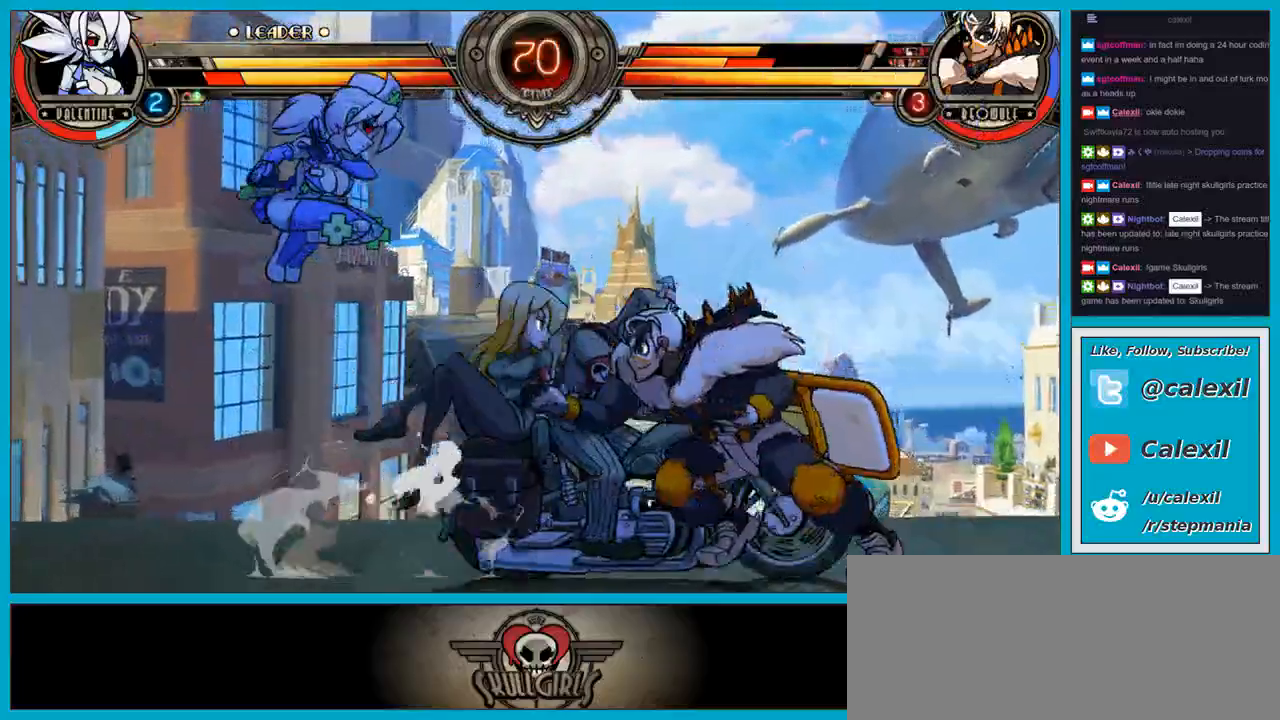
{"dt_ms": 500, "buttons": ["SQUARE"], "left_stick": "center", "events": [[100, "left_stick", "up-right"], [300, "SQUARE", "down"], [300, "left_stick", "center"], [317, "SQUARE", "up"], [483, "SQUARE", "down"]]}
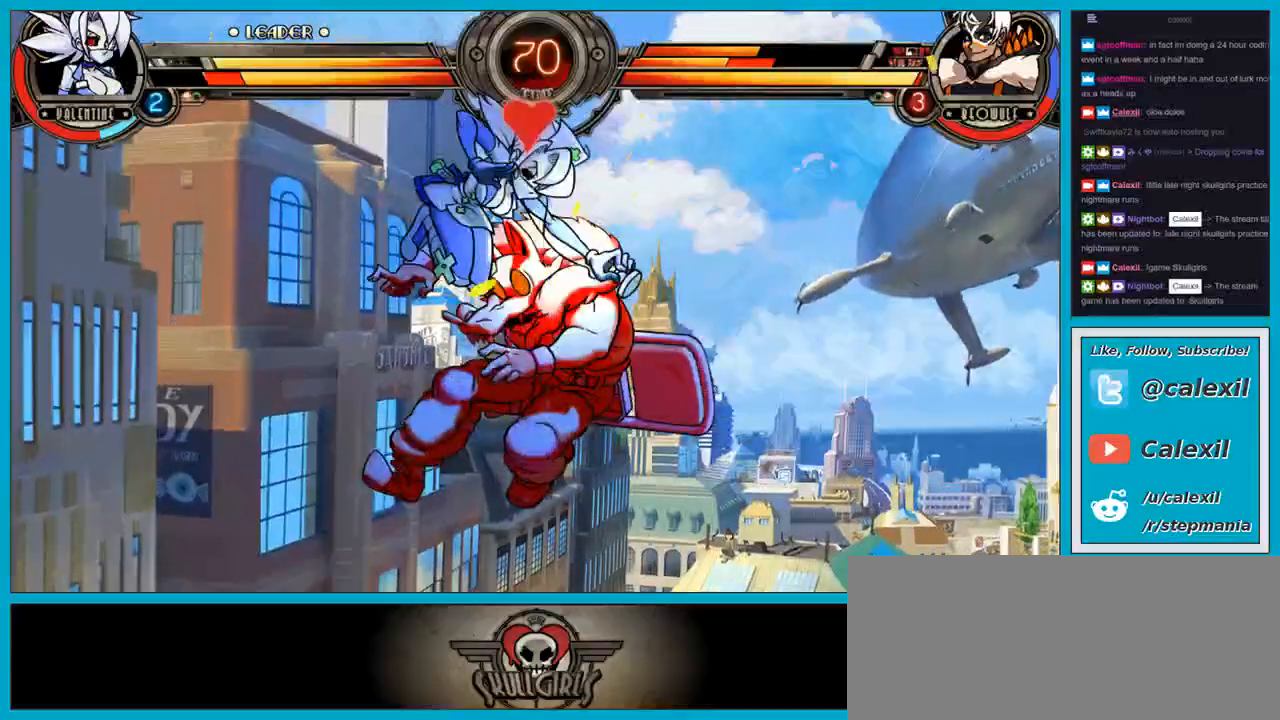
{"dt_ms": 500, "buttons": ["SQUARE"], "left_stick": "center", "events": [[50, "SQUARE", "up"], [133, "SQUARE", "down"], [200, "SQUARE", "up"], [283, "SQUARE", "down"], [367, "SQUARE", "up"], [450, "SQUARE", "down"]]}
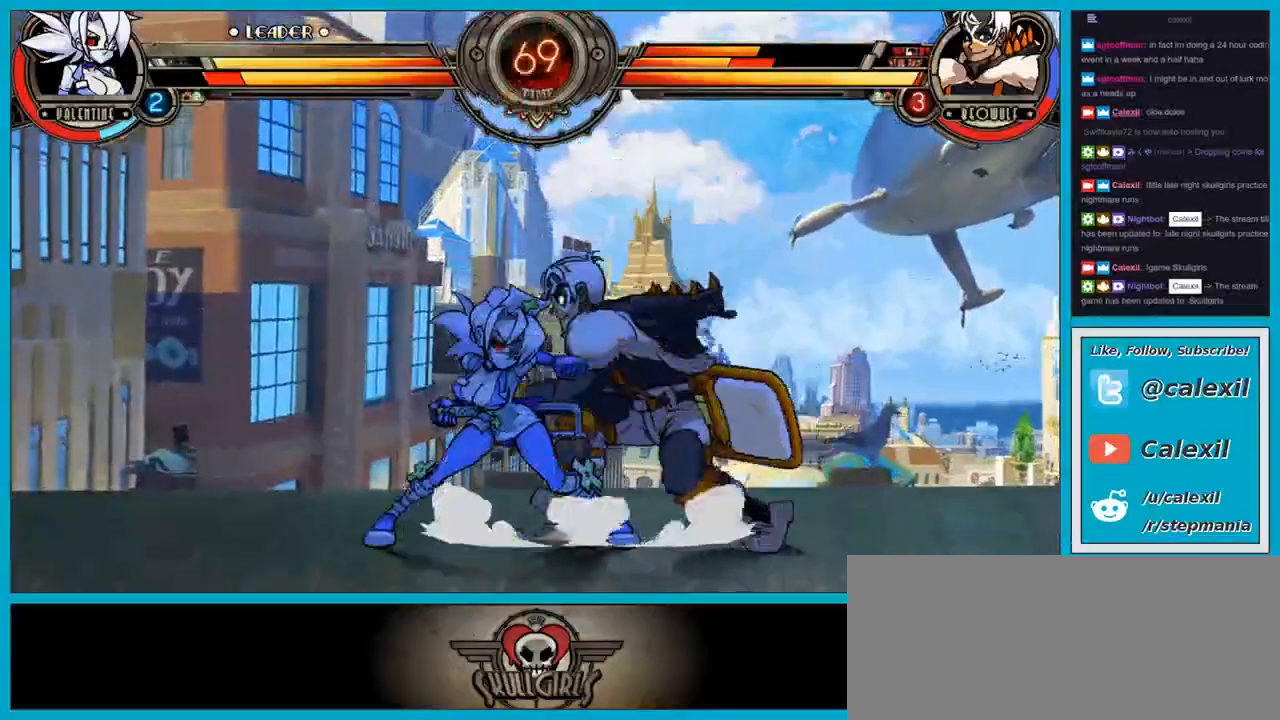
{"dt_ms": 500, "buttons": [], "left_stick": "center", "events": [[67, "CROSS", "down"], [67, "SQUARE", "up"], [133, "CROSS", "up"], [233, "TRIANGLE", "down"], [300, "TRIANGLE", "up"], [383, "TRIANGLE", "down"], [500, "TRIANGLE", "up"]]}
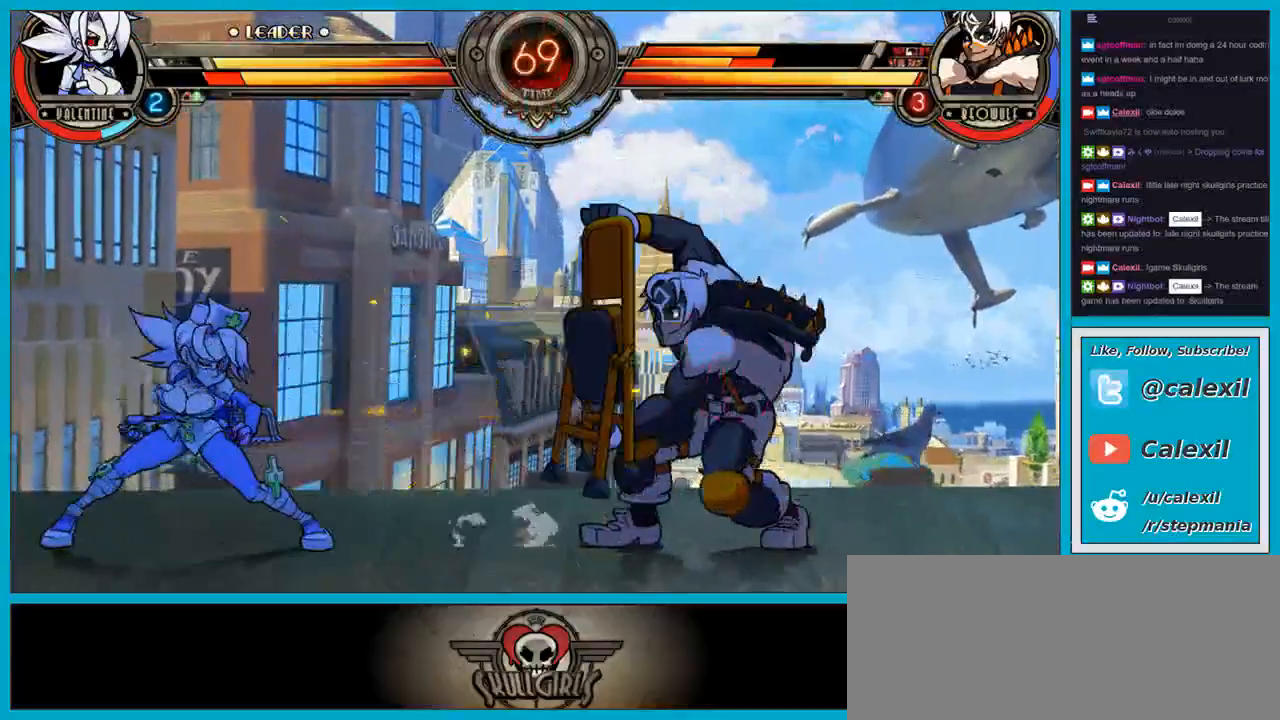
{"dt_ms": 500, "buttons": ["CROSS"], "left_stick": "up-right", "events": [[233, "left_stick", "up-right"], [317, "SQUARE", "down"], [317, "TRIANGLE", "down"], [383, "TRIANGLE", "up"], [417, "SQUARE", "up"], [433, "CROSS", "down"]]}
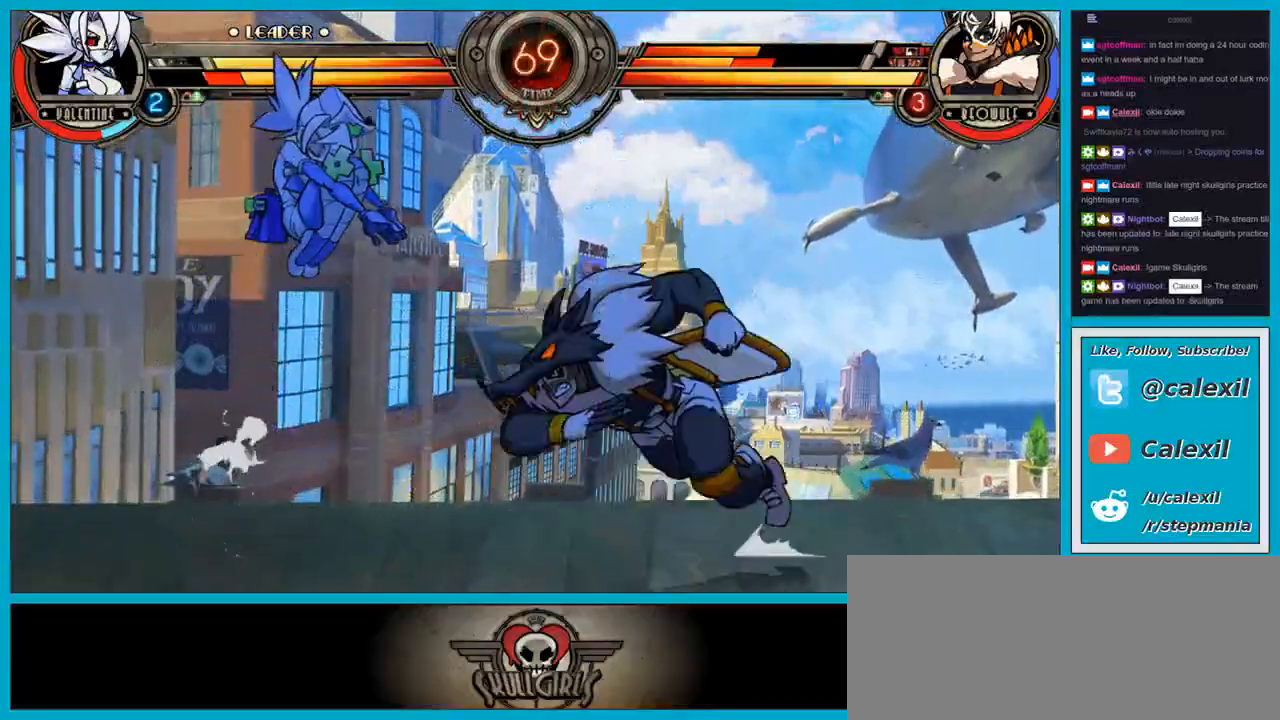
{"dt_ms": 500, "buttons": ["SQUARE"], "left_stick": "center", "events": [[117, "left_stick", "center"], [217, "CROSS", "up"], [317, "SQUARE", "down"], [417, "SQUARE", "up"], [483, "SQUARE", "down"]]}
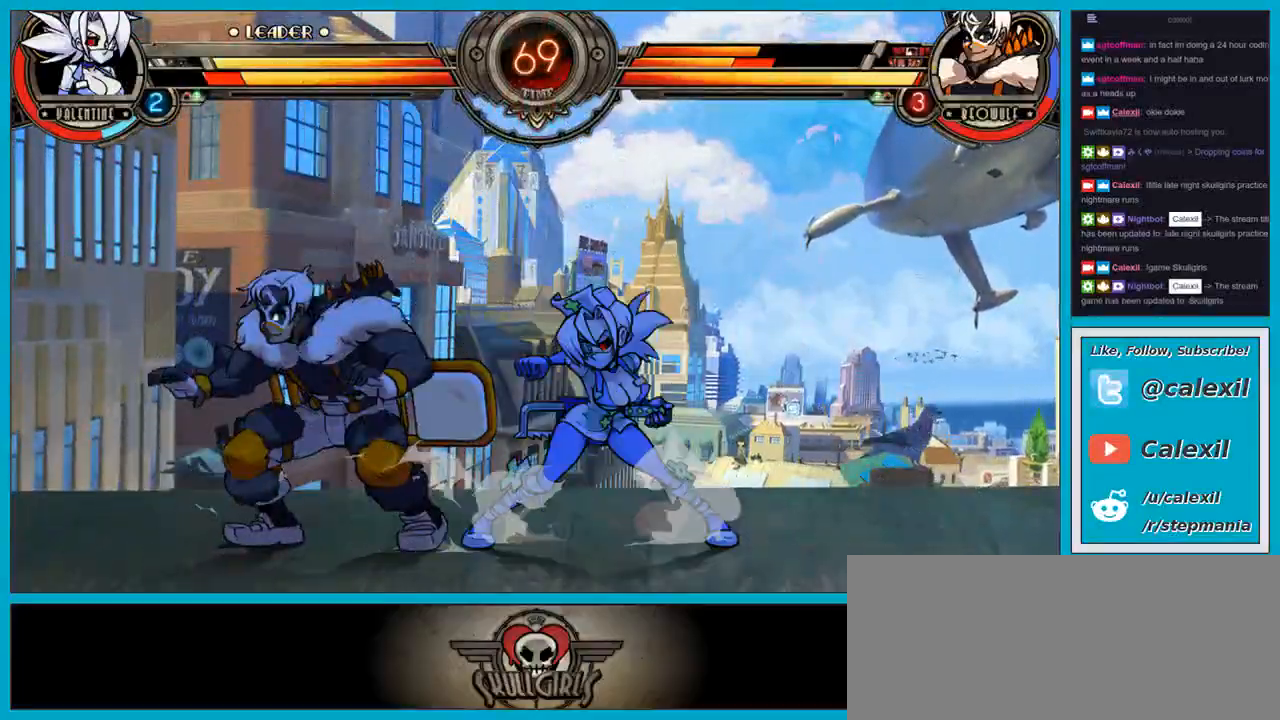
{"dt_ms": 1000, "buttons": ["CROSS"], "left_stick": "center"}
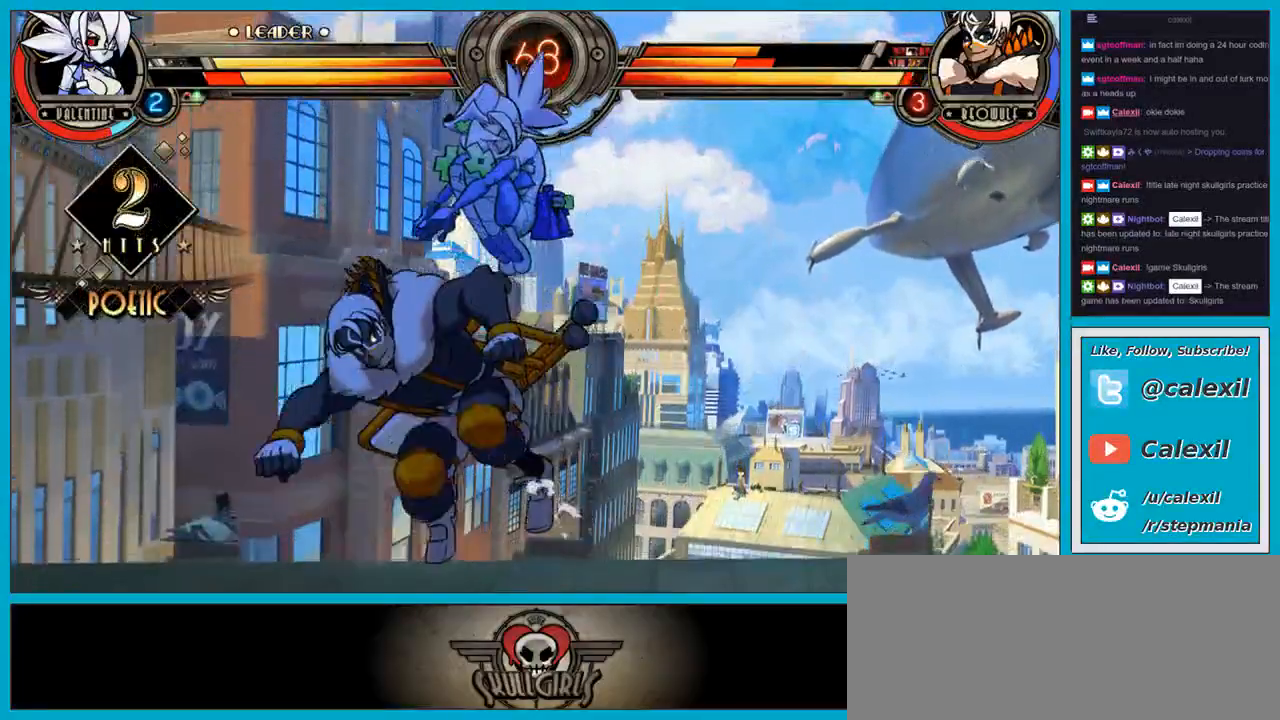
{"dt_ms": 500, "buttons": ["SQUARE"], "left_stick": "center", "events": [[283, "CROSS", "up"], [417, "SQUARE", "down"]]}
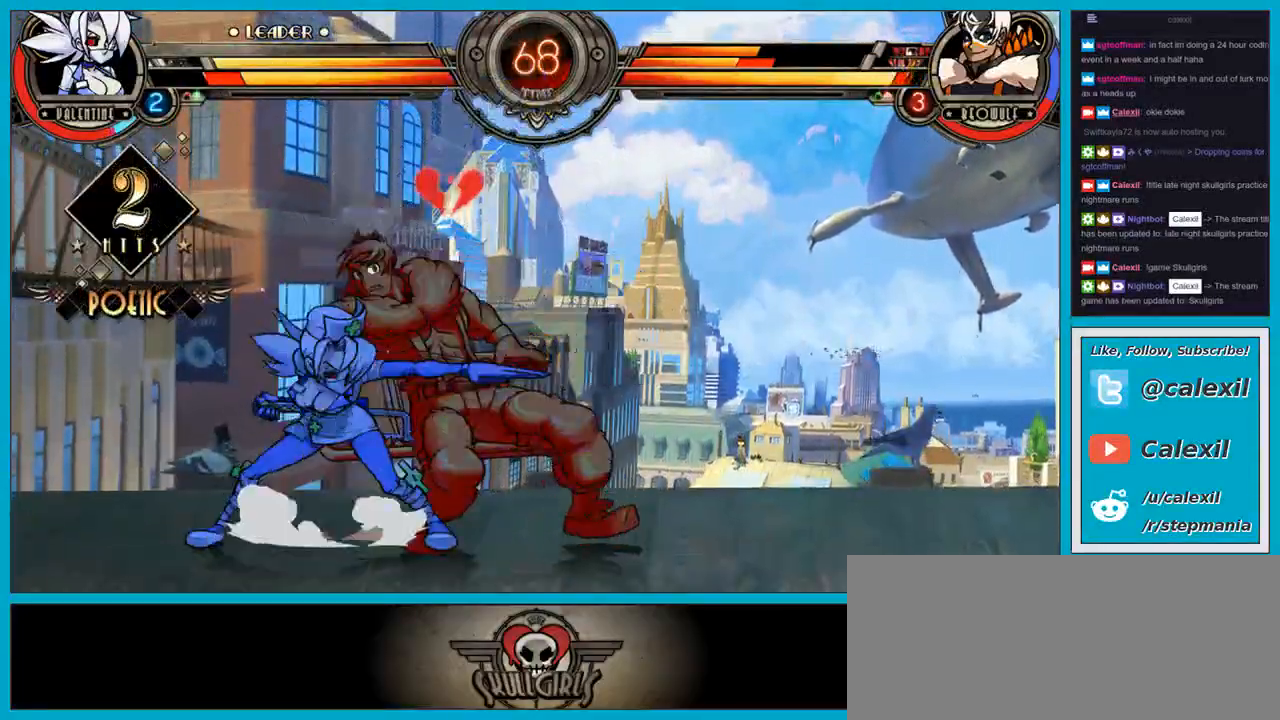
{"dt_ms": 500, "buttons": [], "left_stick": "center", "events": [[33, "SQUARE", "up"], [50, "CROSS", "down"], [117, "CROSS", "up"], [217, "TRIANGLE", "down"], [317, "TRIANGLE", "up"], [383, "TRIANGLE", "down"], [483, "TRIANGLE", "up"]]}
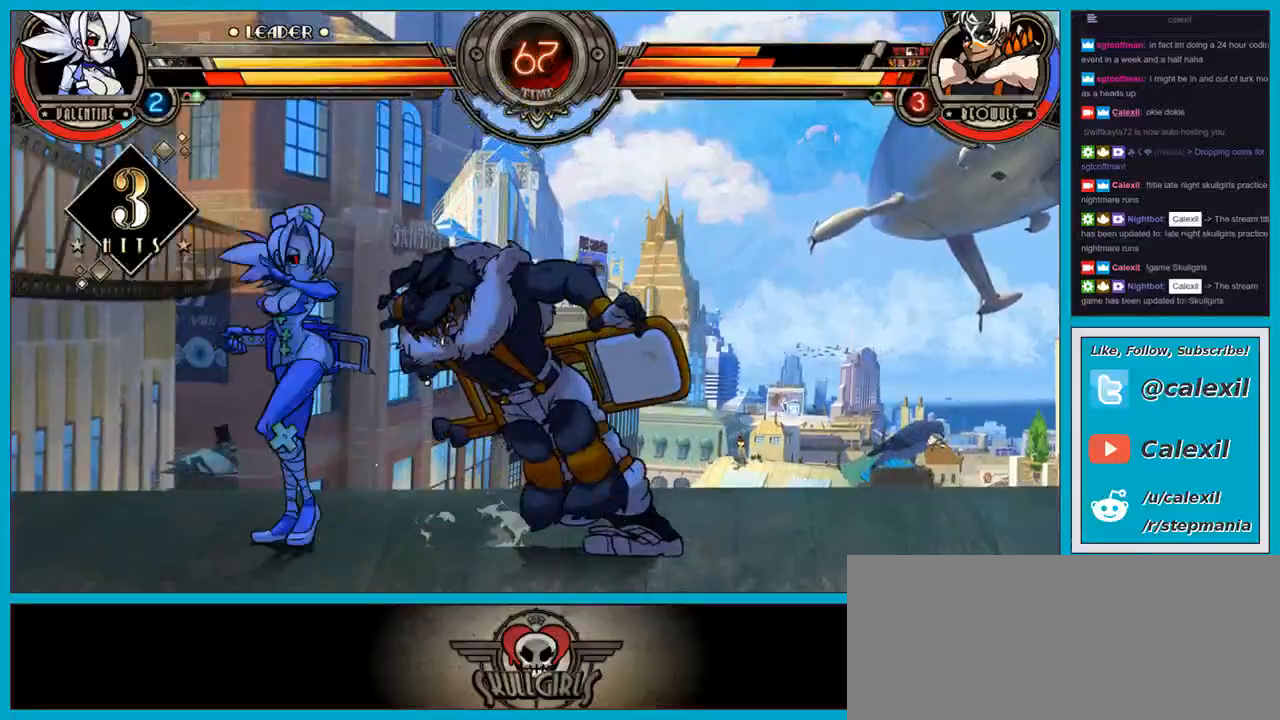
{"dt_ms": 500, "buttons": ["TRIANGLE"], "left_stick": "center", "events": [[67, "TRIANGLE", "down"], [167, "TRIANGLE", "up"], [267, "TRIANGLE", "down"]]}
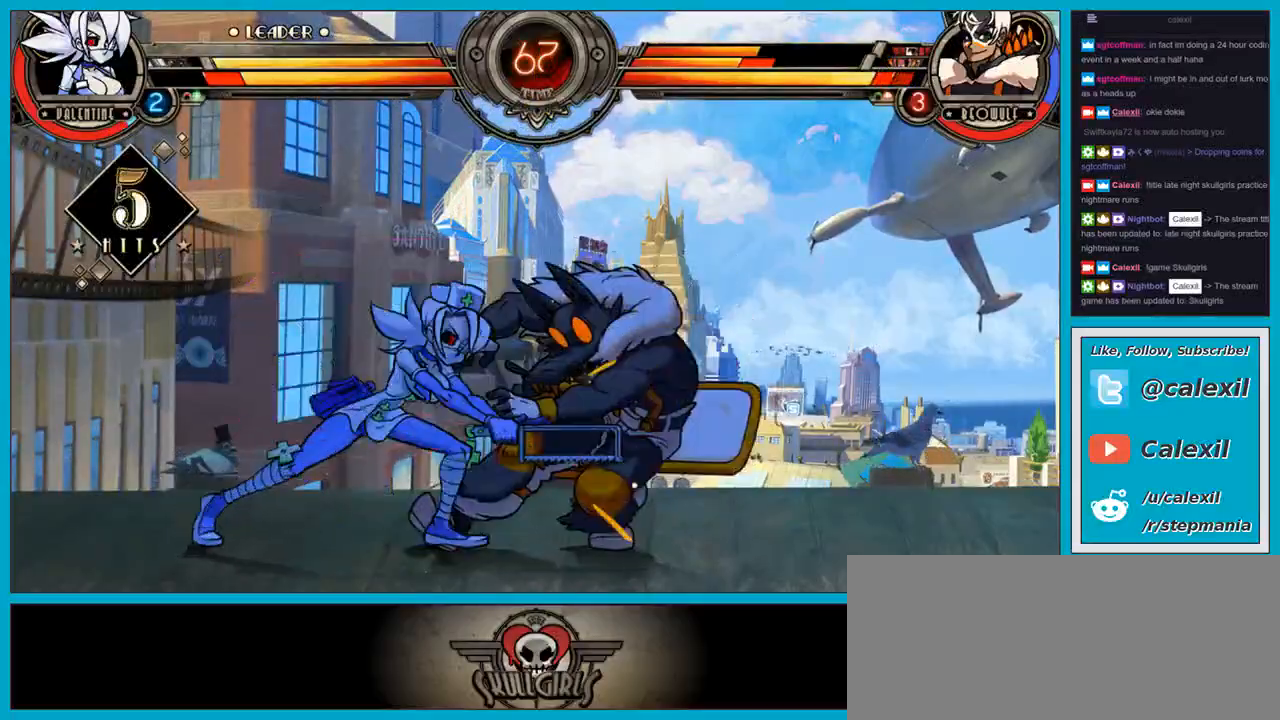
{"dt_ms": 500, "buttons": [], "left_stick": "center", "events": [[133, "CIRCLE", "down"], [167, "TRIANGLE", "up"], [250, "CIRCLE", "up"], [250, "left_stick", "down"], [400, "R1", "down"], [450, "R1", "up"], [483, "left_stick", "center"]]}
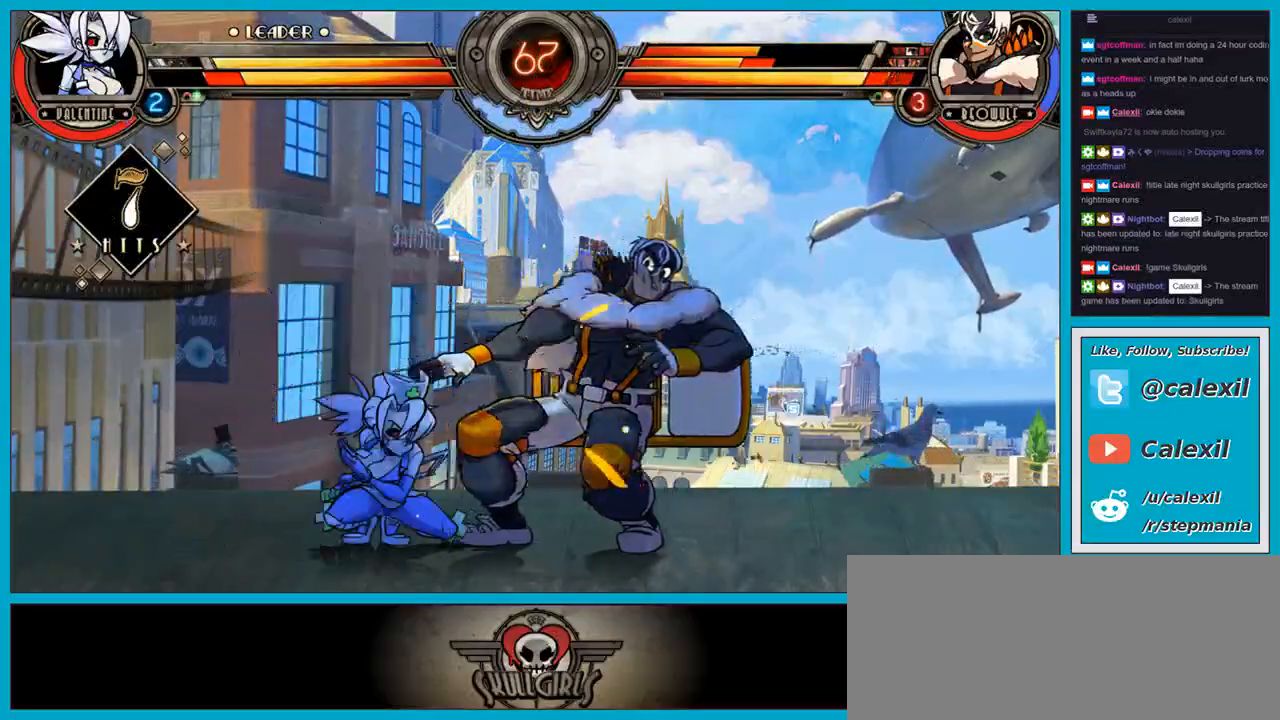
{"dt_ms": 500, "buttons": ["TRIANGLE"], "left_stick": "up-right"}
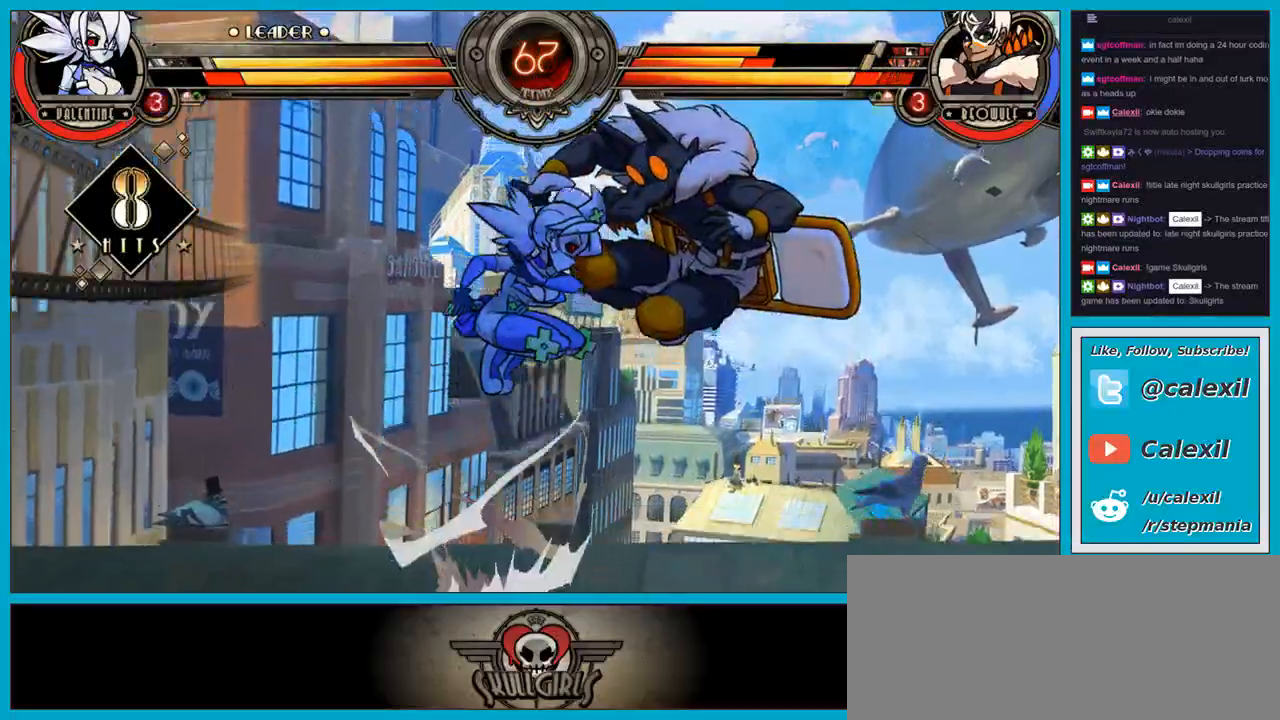
{"dt_ms": 500, "buttons": [], "left_stick": "up-right", "events": [[100, "CIRCLE", "down"], [167, "TRIANGLE", "up"], [267, "CIRCLE", "up"], [400, "R2", "down"], [483, "R2", "up"]]}
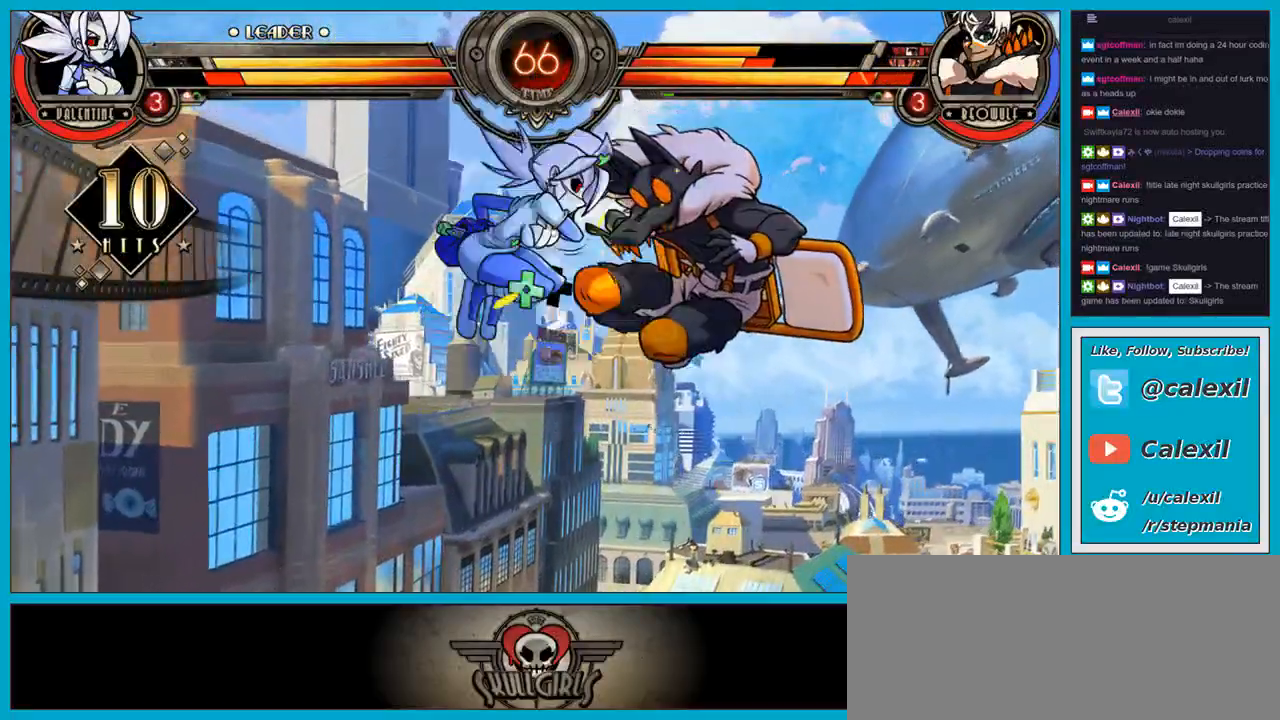
{"dt_ms": 500, "buttons": [], "left_stick": "up-right", "events": [[150, "R1", "down"], [167, "TRIANGLE", "down"], [217, "R1", "up"], [217, "TRIANGLE", "up"], [300, "R1", "down"], [300, "TRIANGLE", "down"], [350, "TRIANGLE", "up"], [367, "R1", "up"]]}
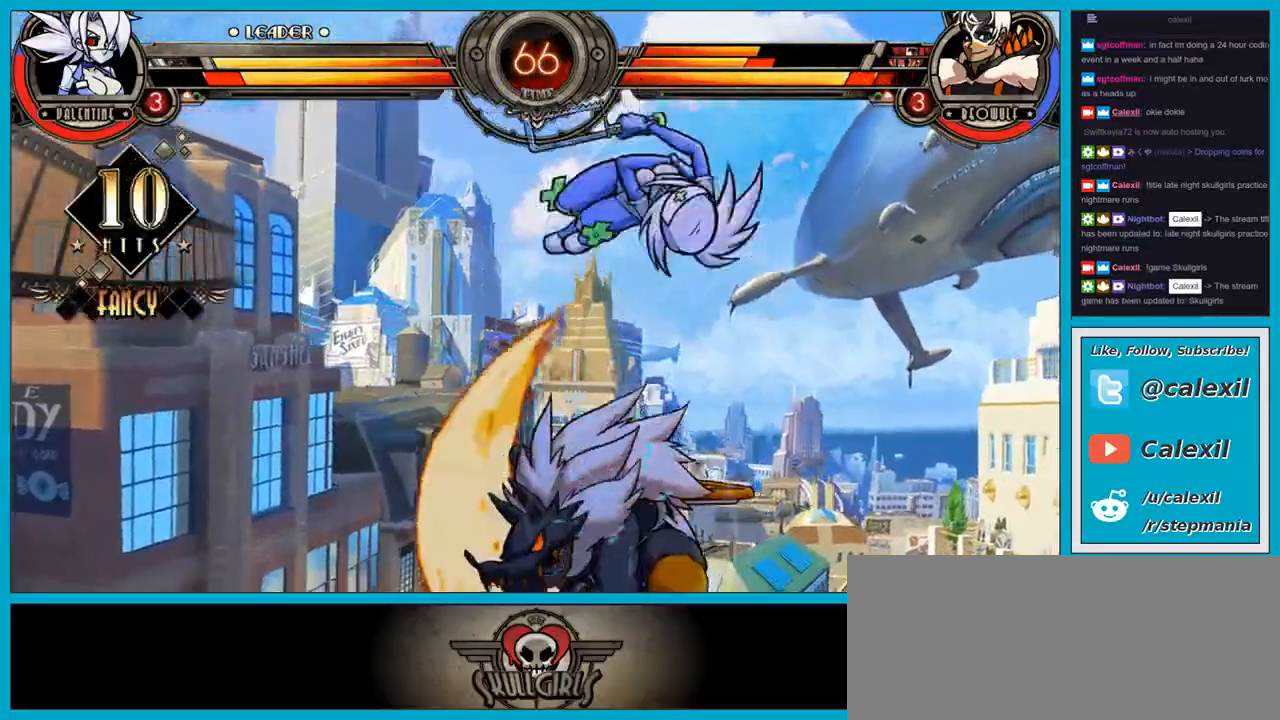
{"dt_ms": 500, "buttons": ["R1"], "left_stick": "down-right", "events": [[17, "left_stick", "down-right"], [267, "R1", "down"], [333, "R1", "up"], [417, "R1", "down"]]}
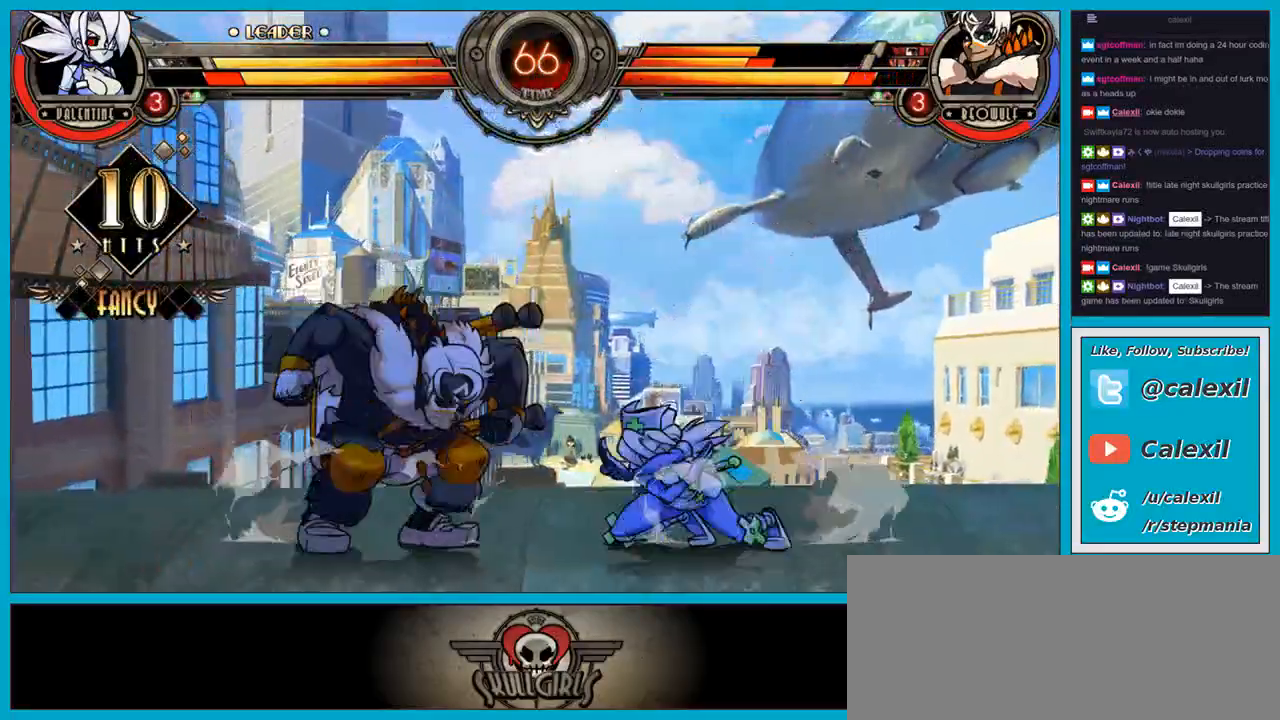
{"dt_ms": 500, "buttons": [], "left_stick": "up-left"}
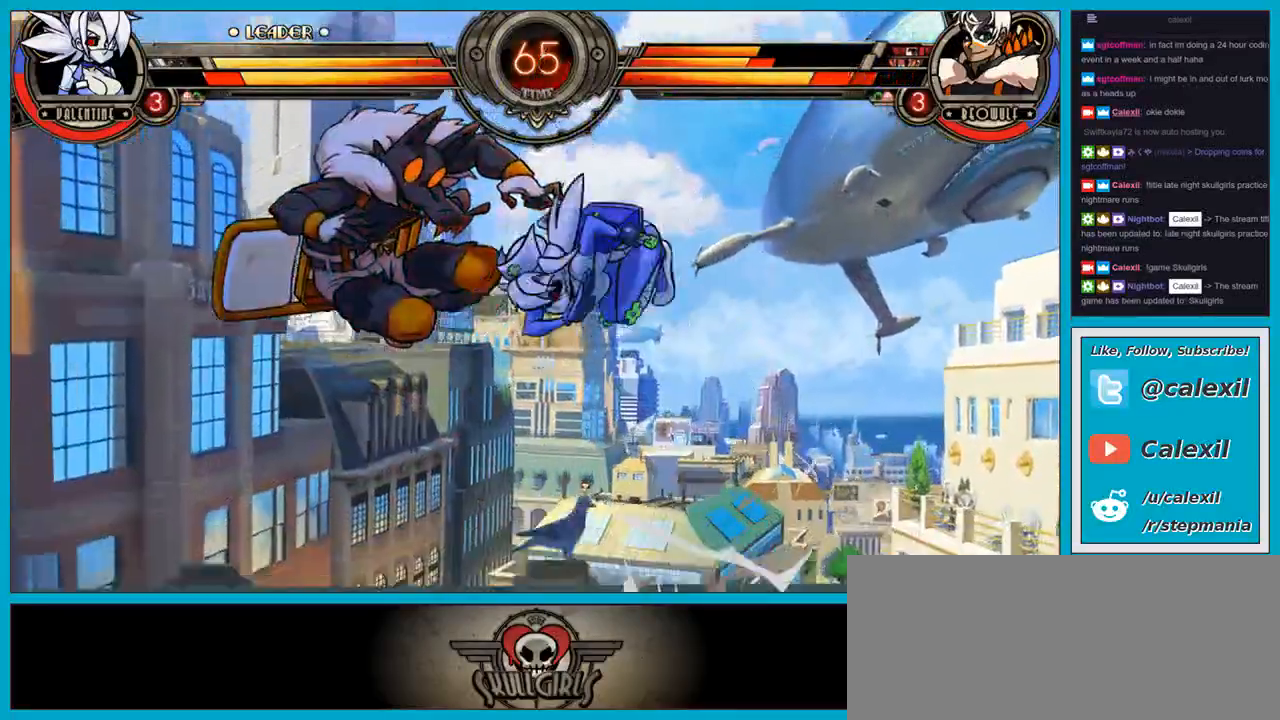
{"dt_ms": 500, "buttons": [], "left_stick": "center", "events": [[83, "left_stick", "center"], [167, "left_stick", "left"], [233, "CIRCLE", "down"], [267, "left_stick", "center"], [483, "CIRCLE", "up"]]}
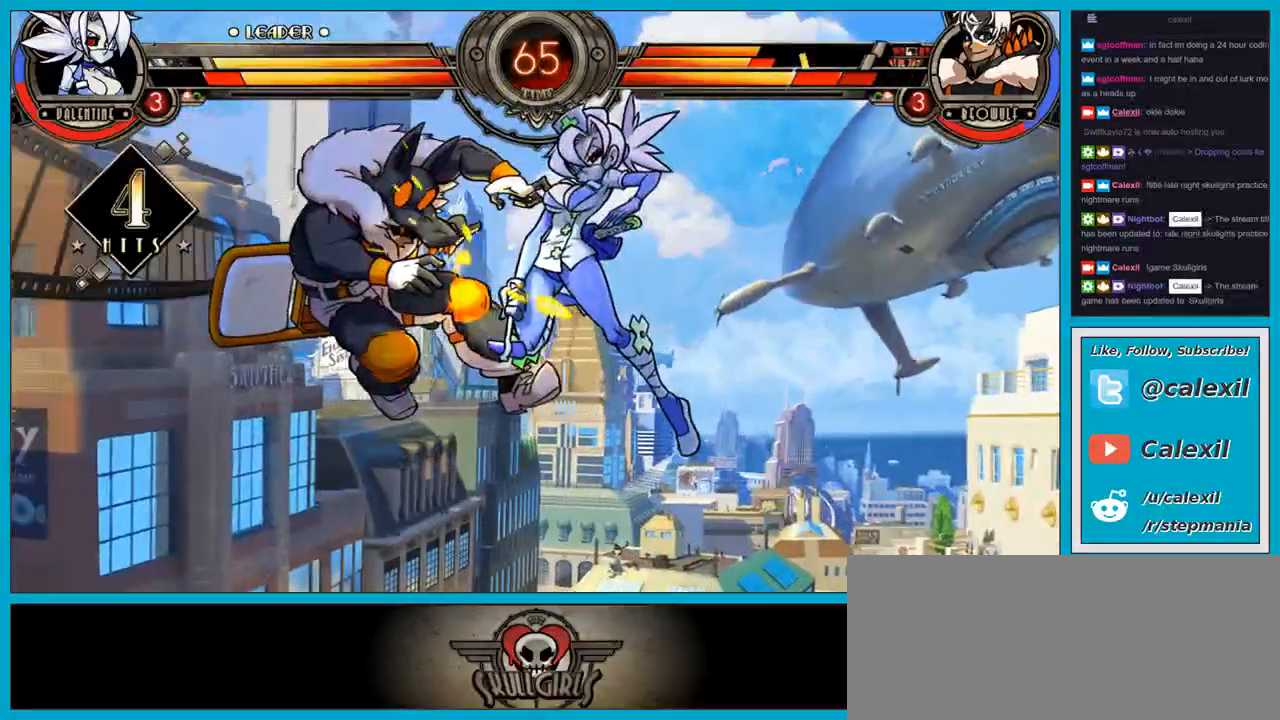
{"dt_ms": 500, "buttons": ["R1"], "left_stick": "up-left", "events": [[67, "R2", "down"], [150, "R2", "up"], [317, "R1", "down"], [317, "left_stick", "up-left"], [400, "R1", "up"], [483, "R1", "down"]]}
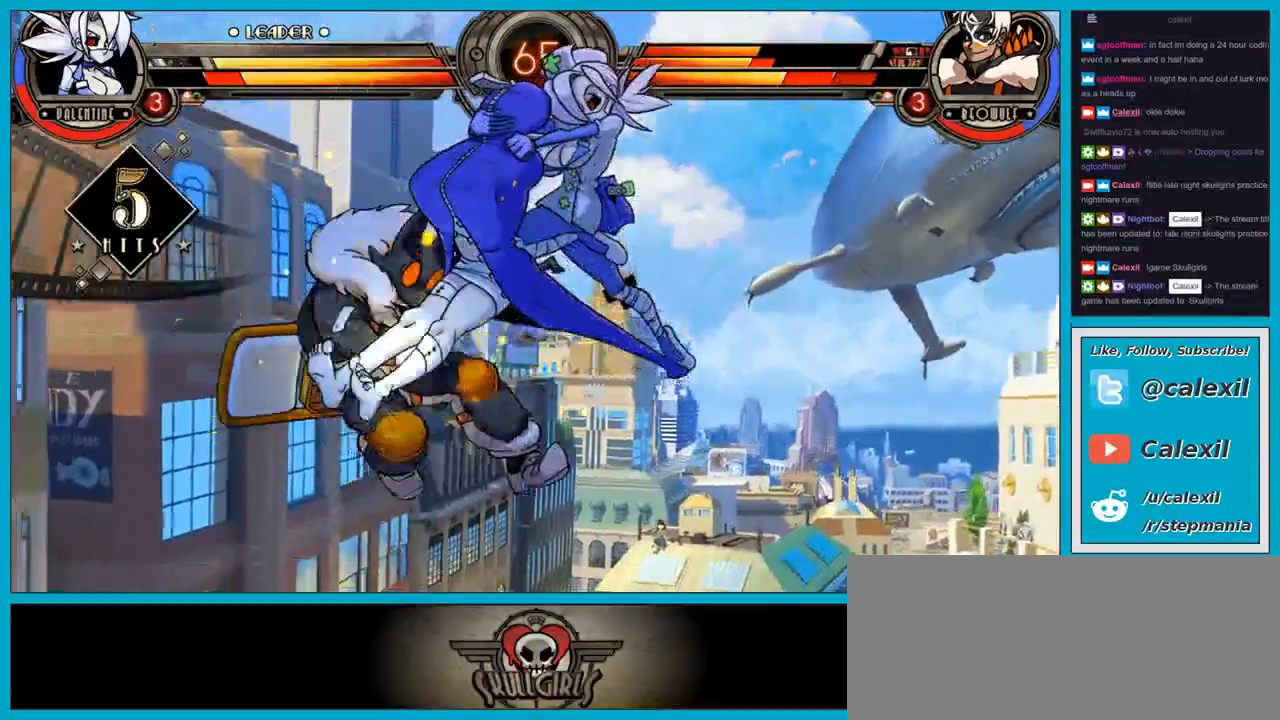
{"dt_ms": 500, "buttons": [], "left_stick": "left"}
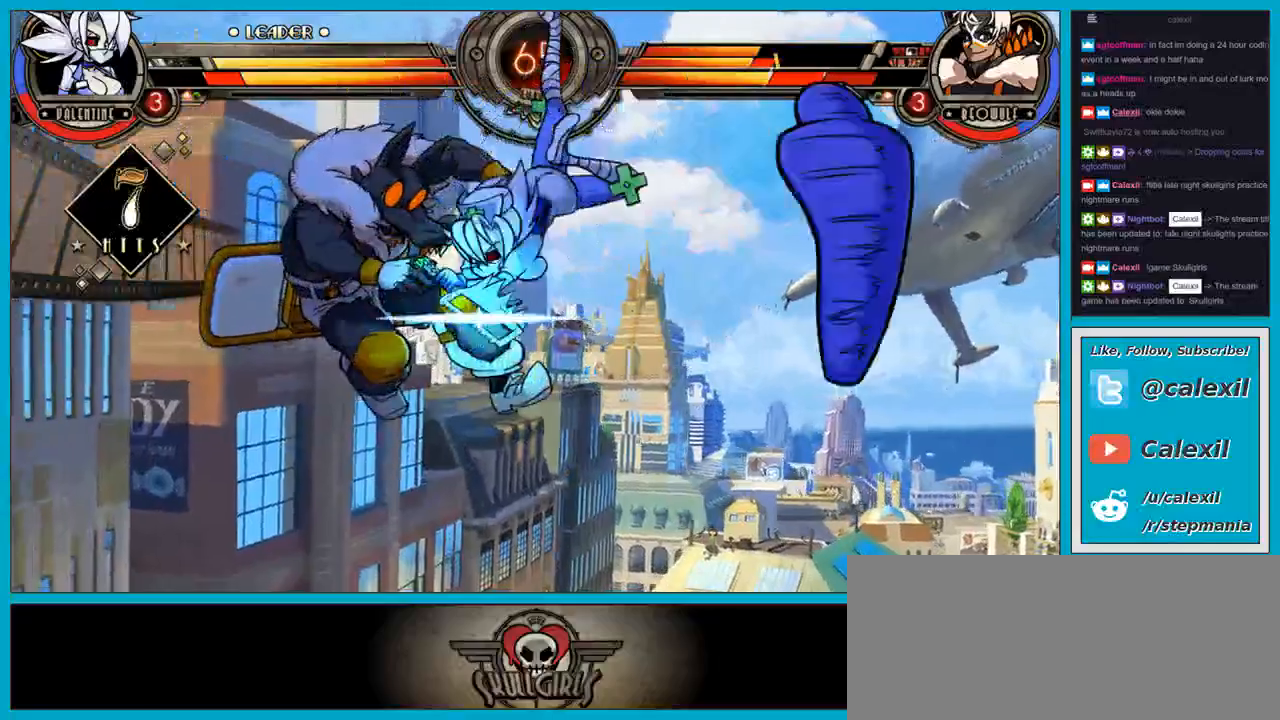
{"dt_ms": 500, "buttons": ["R1"], "left_stick": "down", "events": [[17, "R1", "down"], [33, "TRIANGLE", "down"], [100, "TRIANGLE", "up"], [117, "R1", "up"], [250, "left_stick", "down"], [300, "R1", "down"], [383, "R1", "up"], [450, "R1", "down"]]}
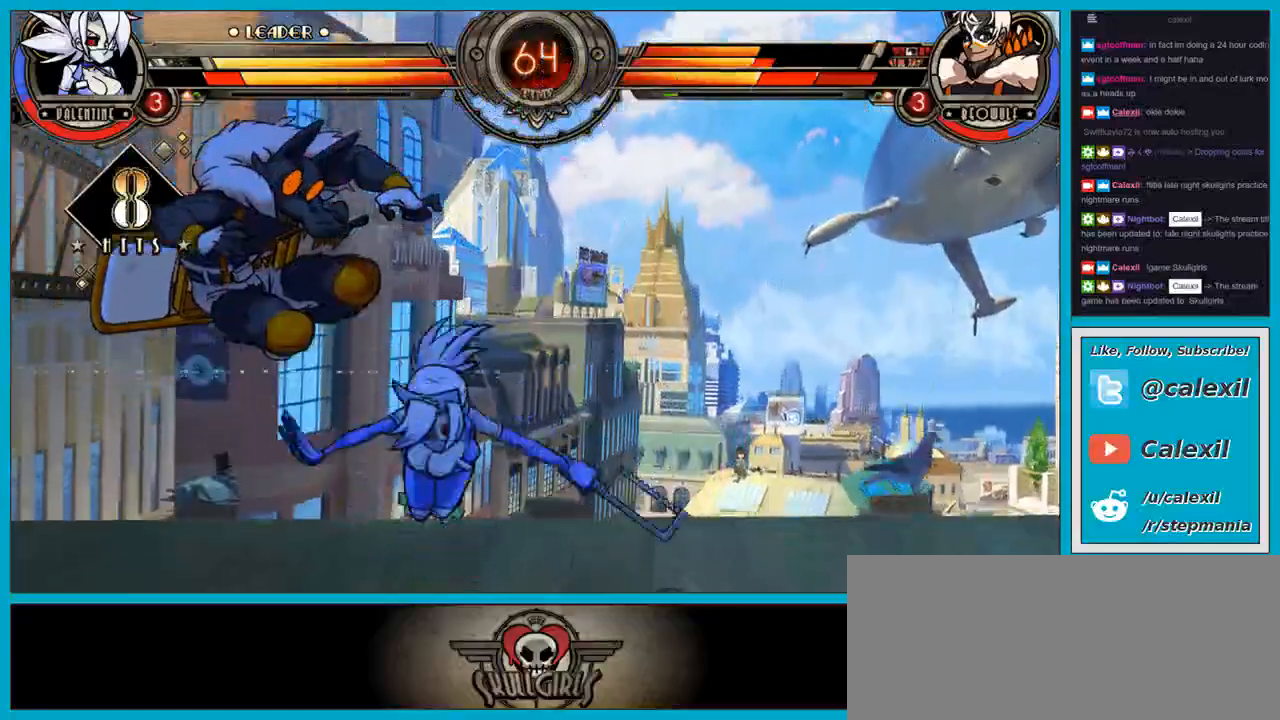
{"dt_ms": 500, "buttons": ["TRIANGLE"], "left_stick": "up-left", "events": [[67, "R1", "up"], [133, "R1", "down"], [233, "R1", "up"], [367, "left_stick", "up-left"], [483, "TRIANGLE", "down"]]}
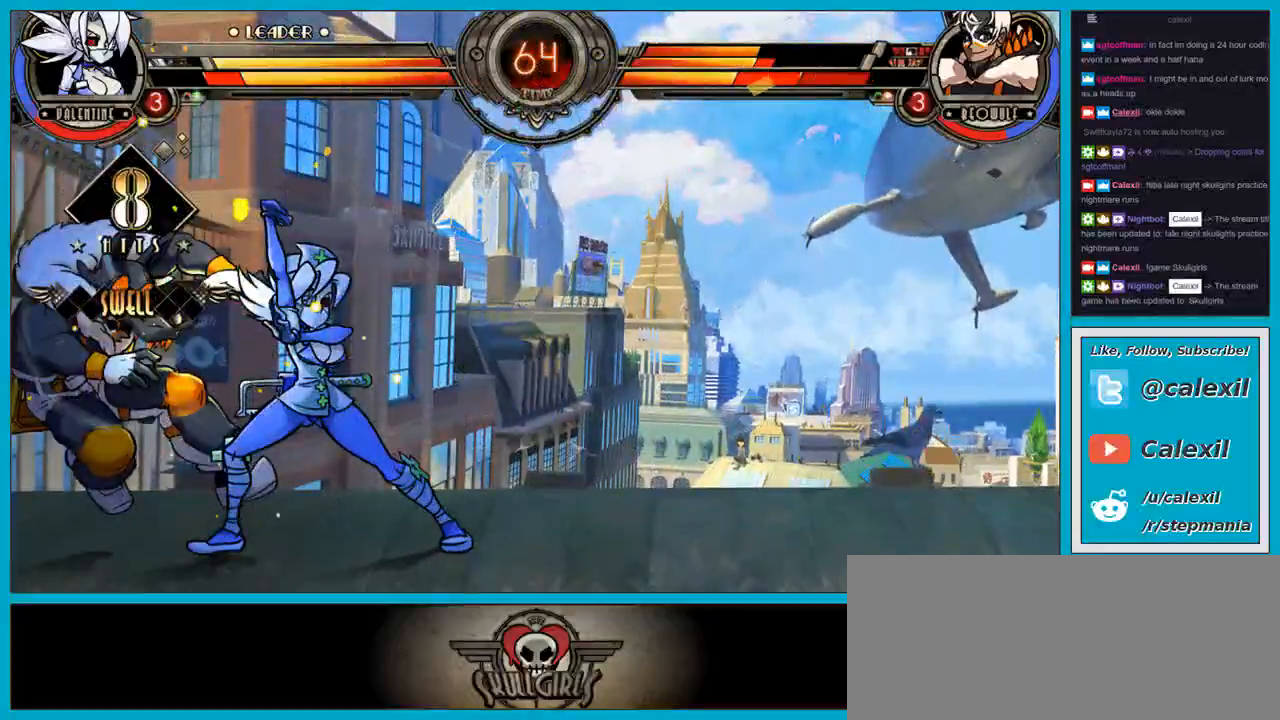
{"dt_ms": 1000, "buttons": ["R1"], "left_stick": "up-left"}
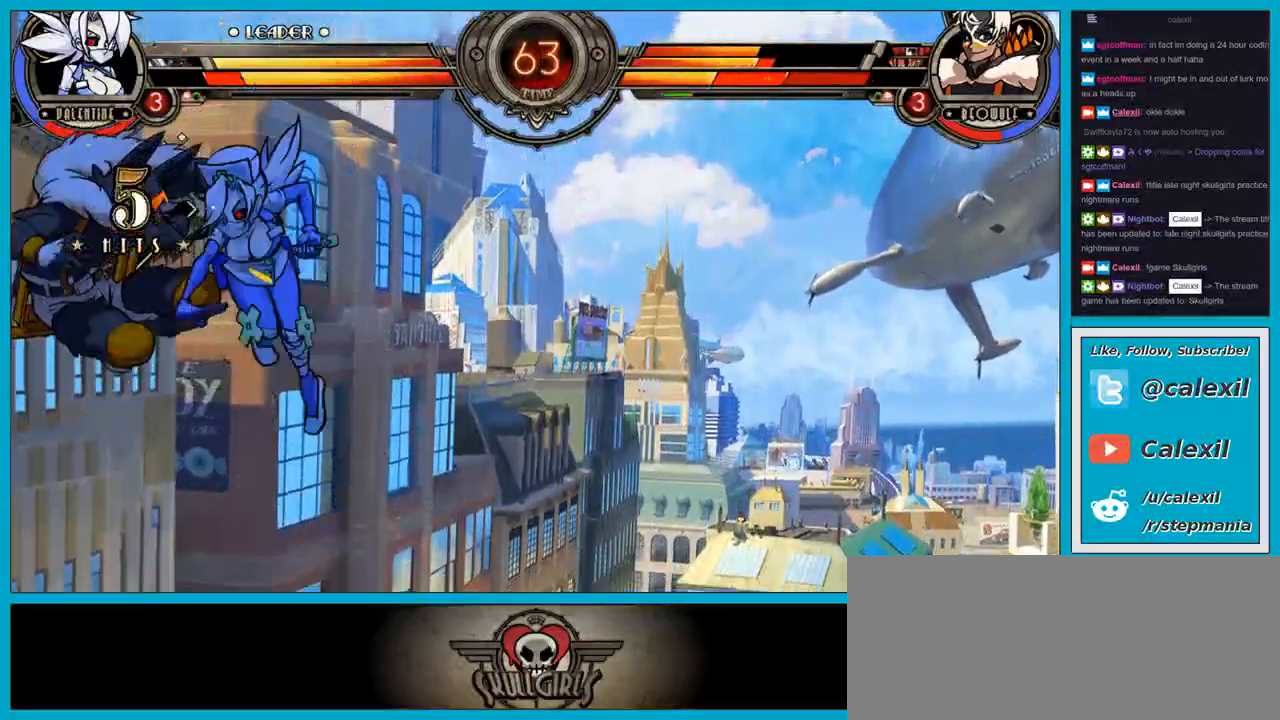
{"dt_ms": 500, "buttons": [], "left_stick": "down", "events": [[50, "R1", "up"], [133, "R1", "down"], [333, "left_stick", "down"], [367, "R1", "up"]]}